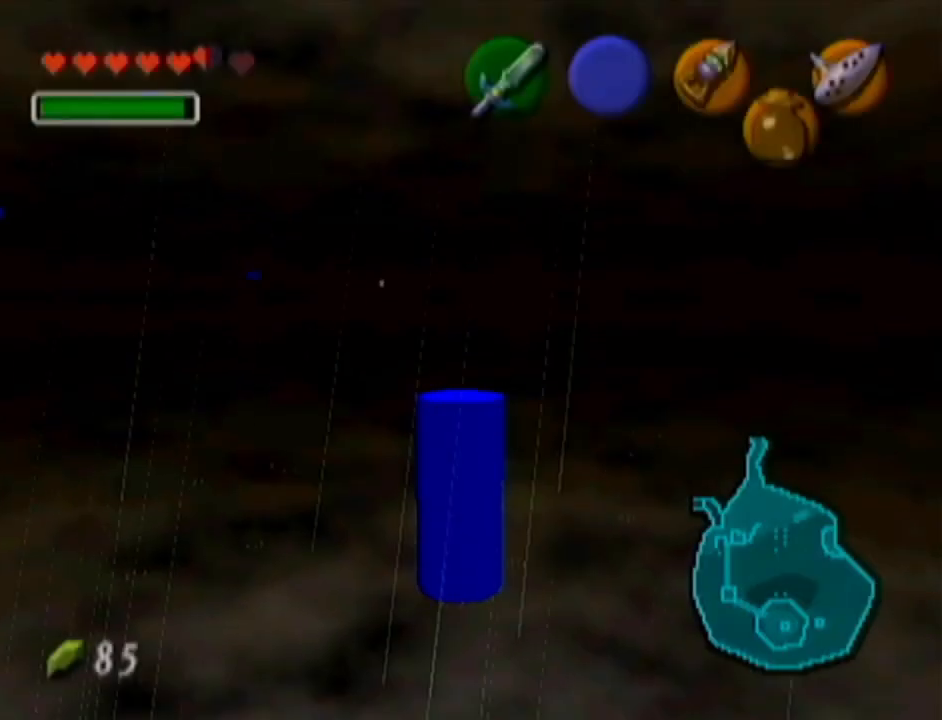
Gameplay with a controller (Nintendo layout); each line is a JSON object with the inputs held at the frame after it. "events" lists button and stick changes between this image and that frame as [ms after this image, input, new state], when the widget could be followed in between. Not read: L3 R3.
{"buttons": [], "left_stick": "center", "events": [[84, "C_RIGHT", "down"], [201, "C_RIGHT", "up"]]}
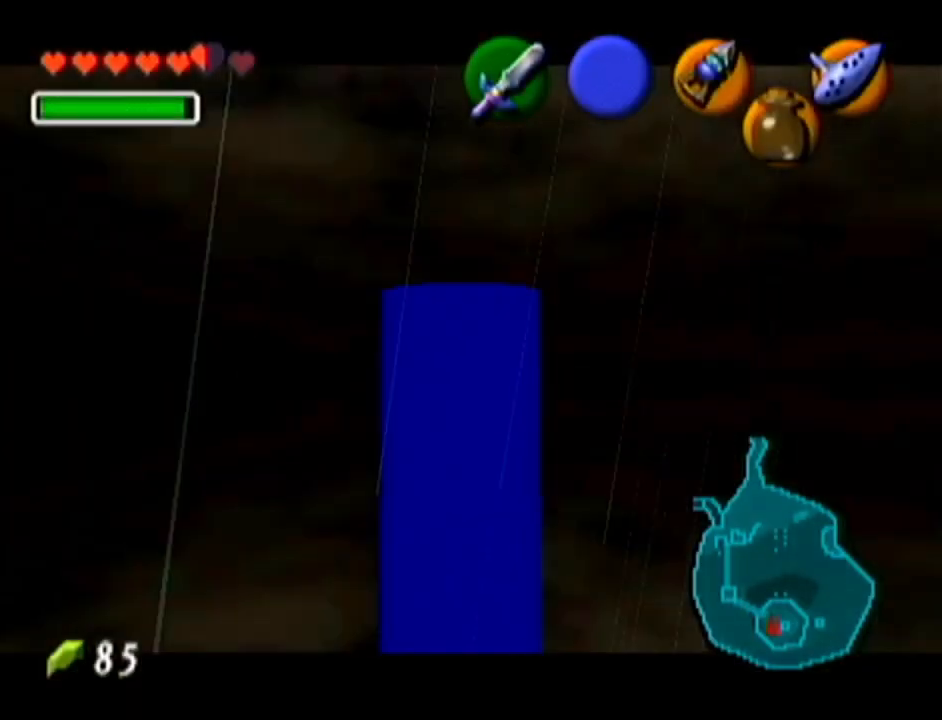
{"buttons": ["A"], "left_stick": "center", "events": [[334, "C_DOWN", "down"], [417, "A", "down"], [450, "C_DOWN", "up"]]}
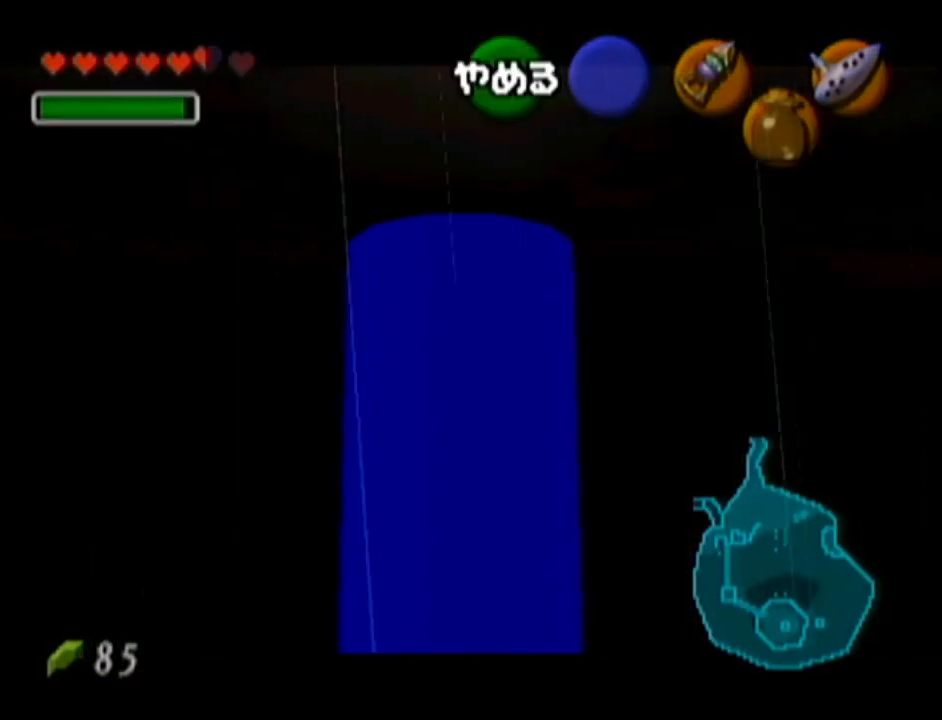
{"buttons": ["C_RIGHT"], "left_stick": "center", "events": [[50, "A", "up"], [50, "C_DOWN", "down"], [134, "A", "down"], [134, "C_DOWN", "up"], [201, "C_RIGHT", "down"], [234, "A", "up"], [301, "C_DOWN", "down"], [334, "C_RIGHT", "up"], [417, "C_DOWN", "up"], [451, "C_RIGHT", "down"]]}
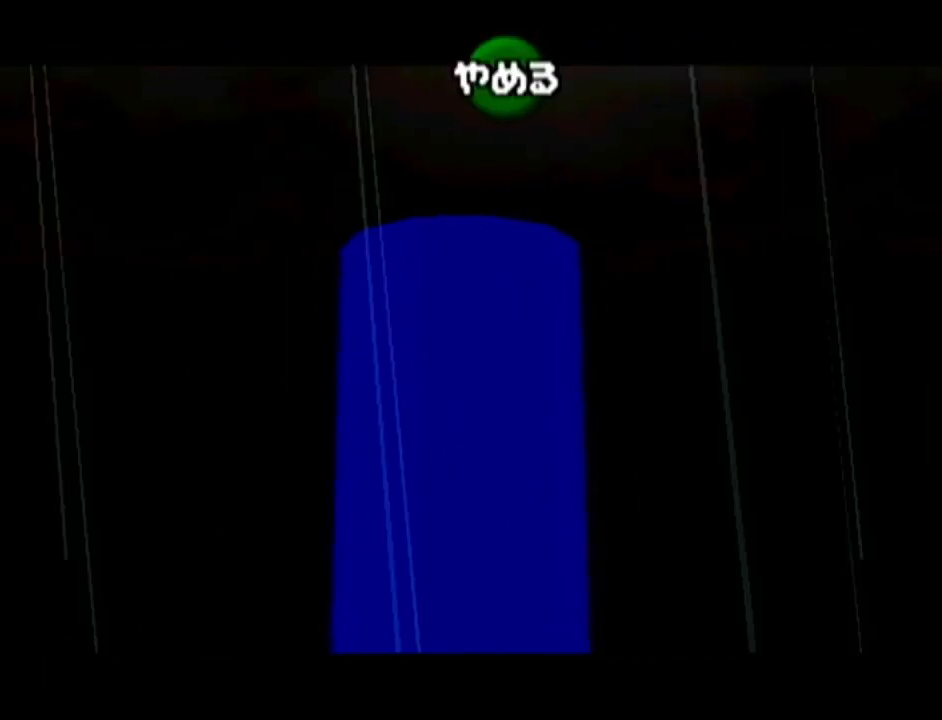
{"buttons": [], "left_stick": "center", "events": [[67, "C_DOWN", "down"], [67, "C_RIGHT", "up"], [167, "C_DOWN", "up"]]}
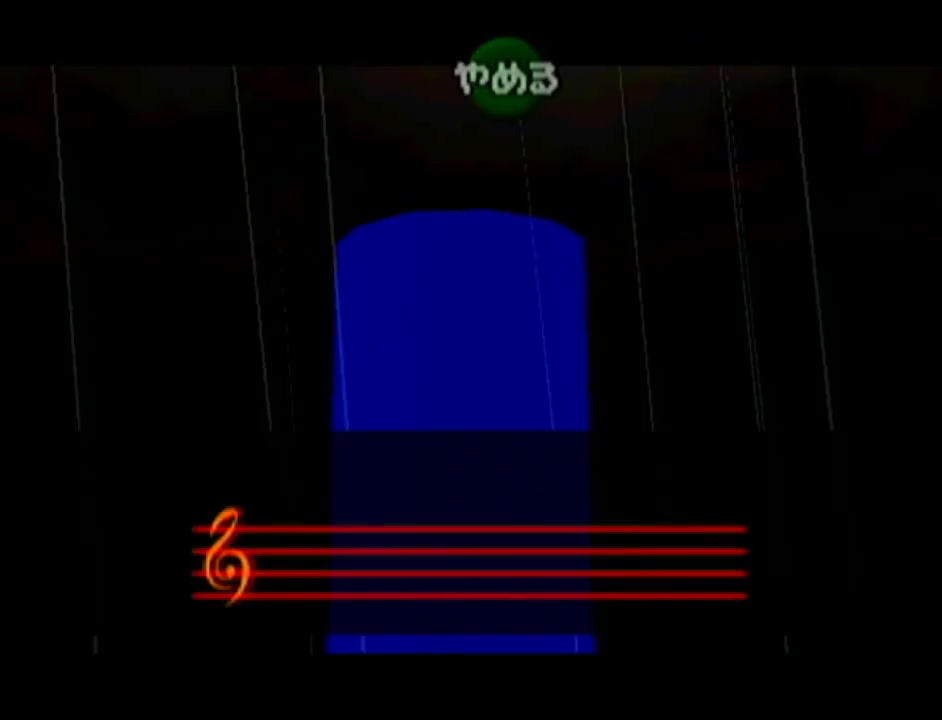
{"buttons": [], "left_stick": "center", "events": []}
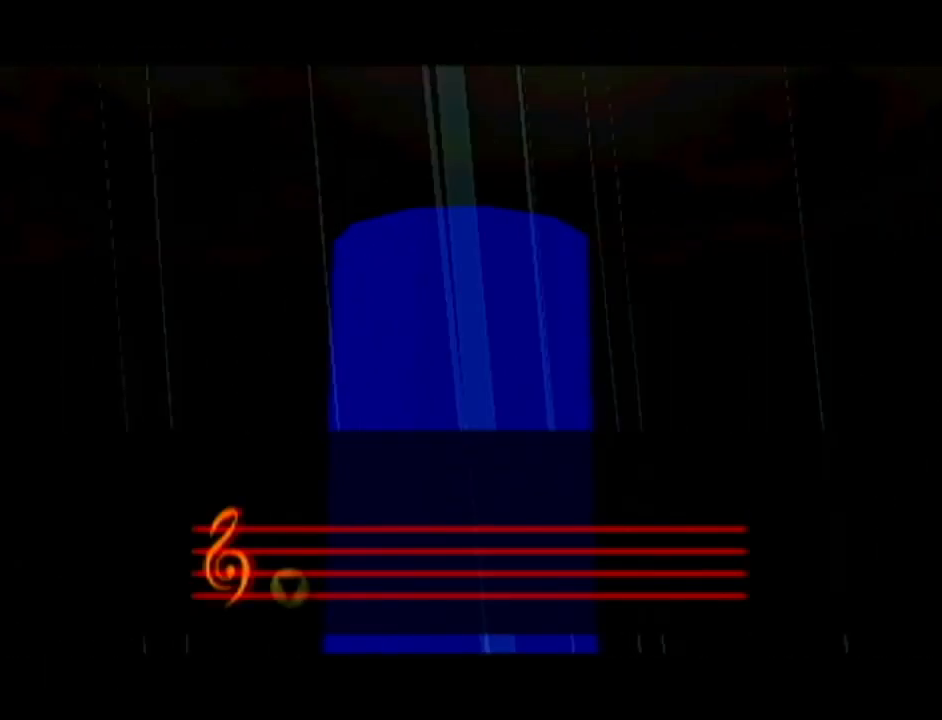
{"buttons": [], "left_stick": "center", "events": []}
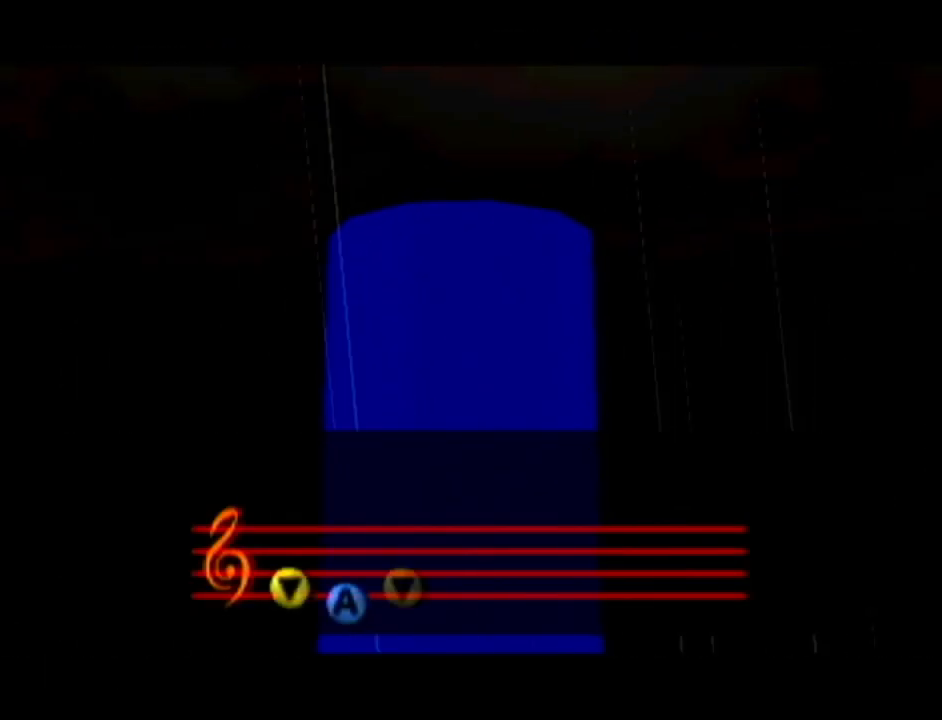
{"buttons": [], "left_stick": "center", "events": []}
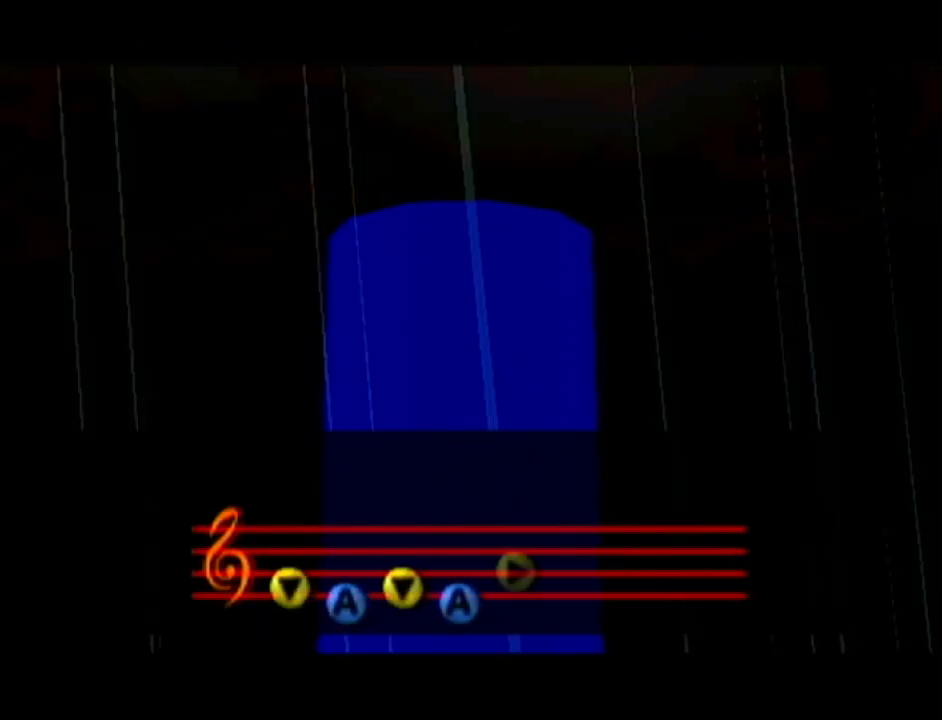
{"buttons": [], "left_stick": "center", "events": []}
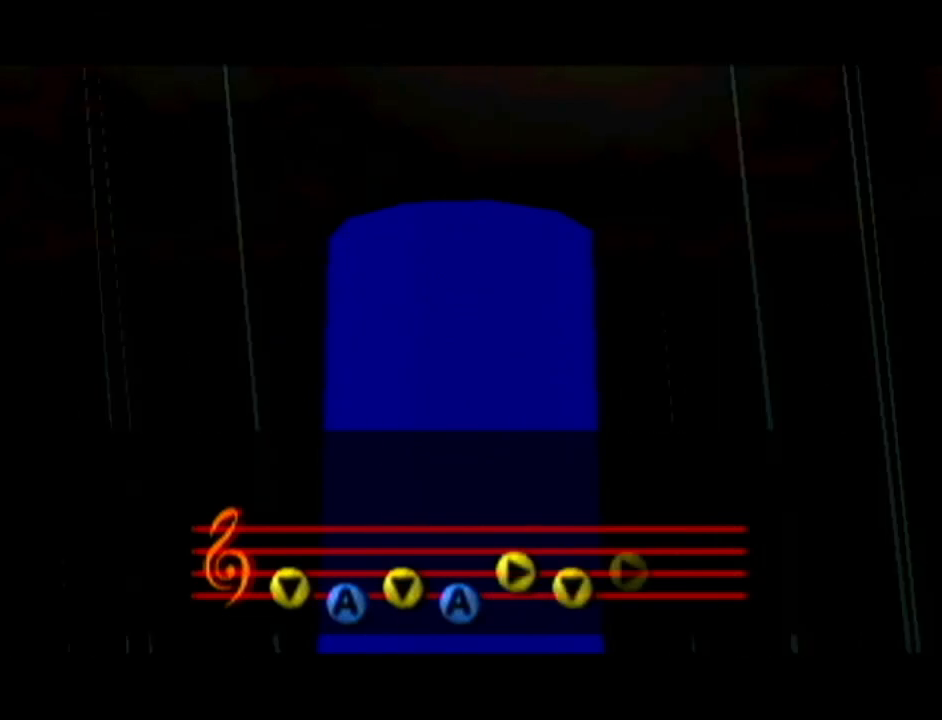
{"buttons": [], "left_stick": "down", "events": [[484, "left_stick", "down"]]}
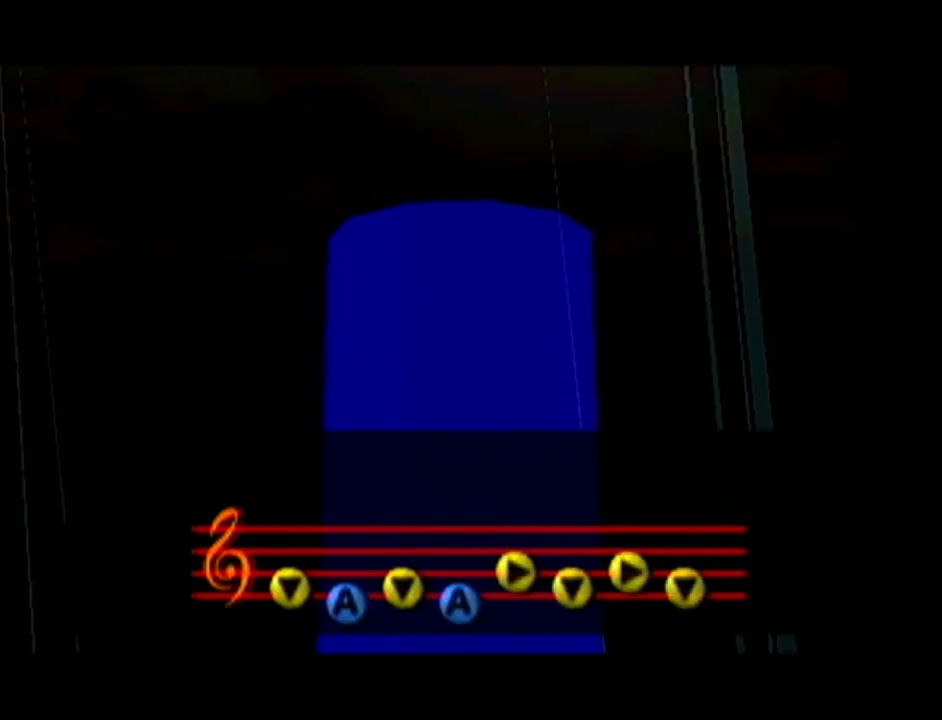
{"buttons": [], "left_stick": "center", "events": [[17, "left_stick", "center"]]}
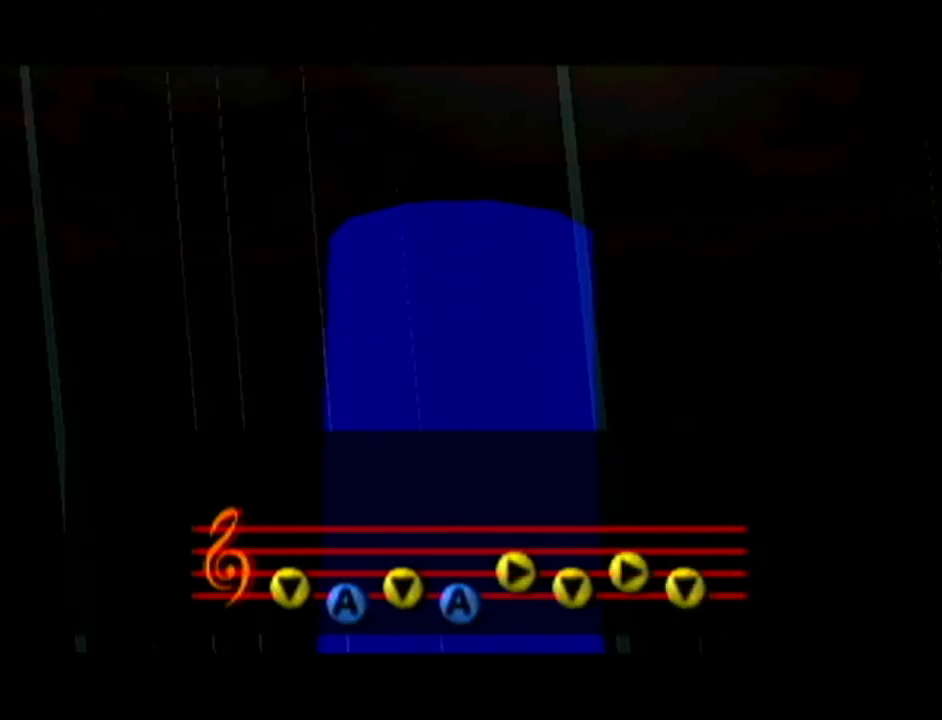
{"buttons": [], "left_stick": "center", "events": []}
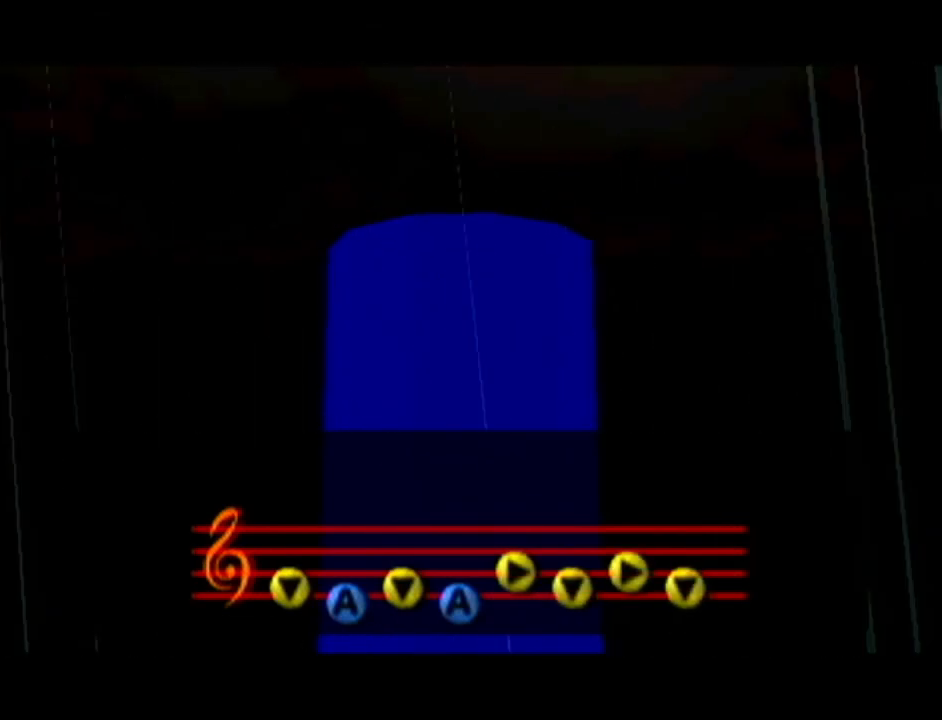
{"buttons": [], "left_stick": "center", "events": []}
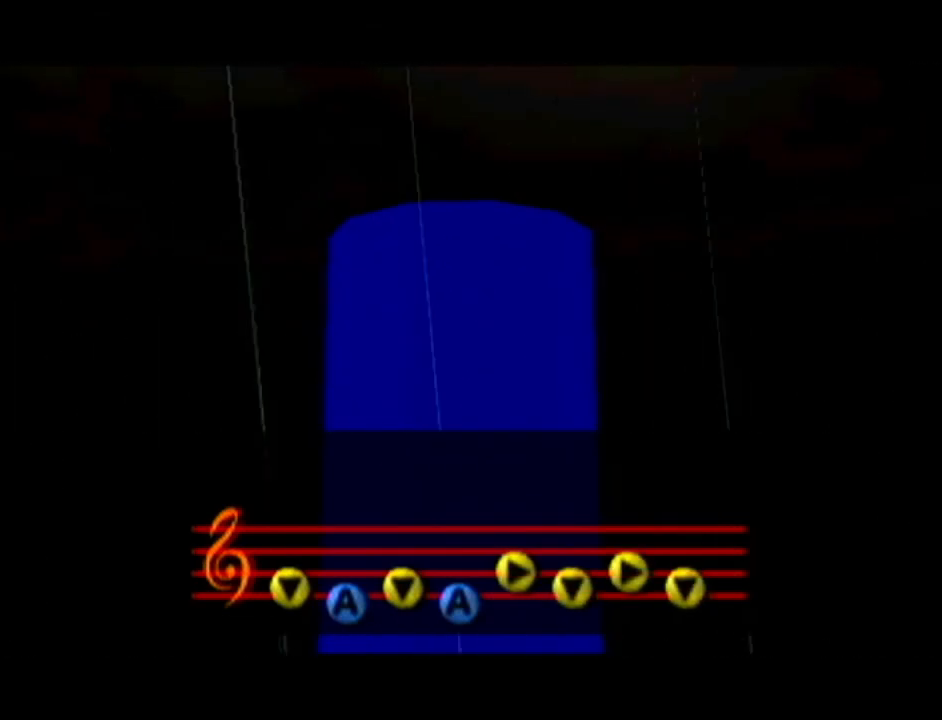
{"buttons": [], "left_stick": "center", "events": []}
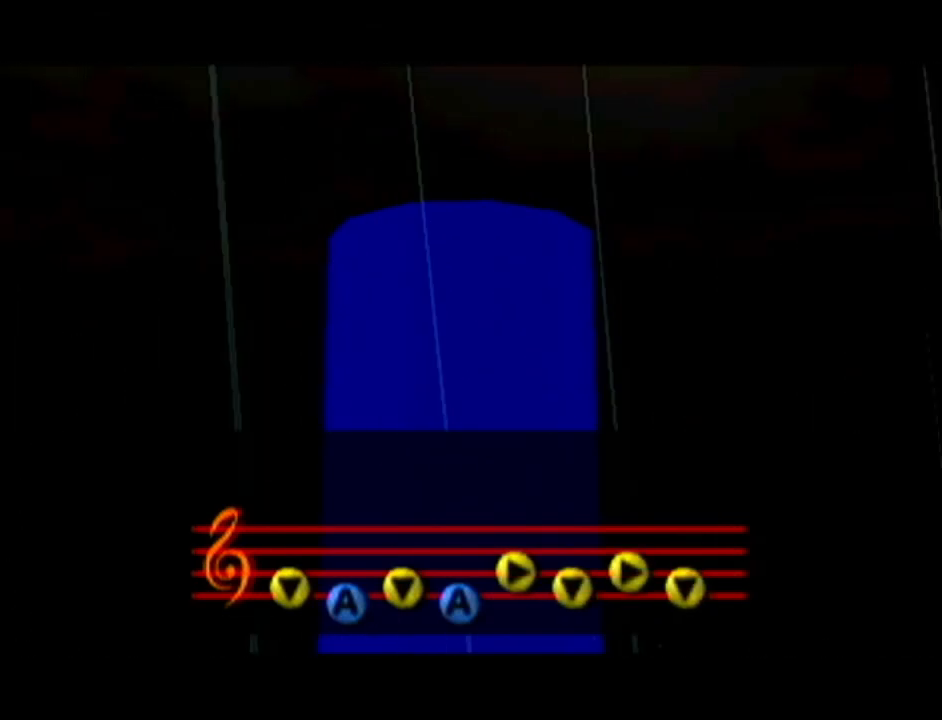
{"buttons": [], "left_stick": "center", "events": []}
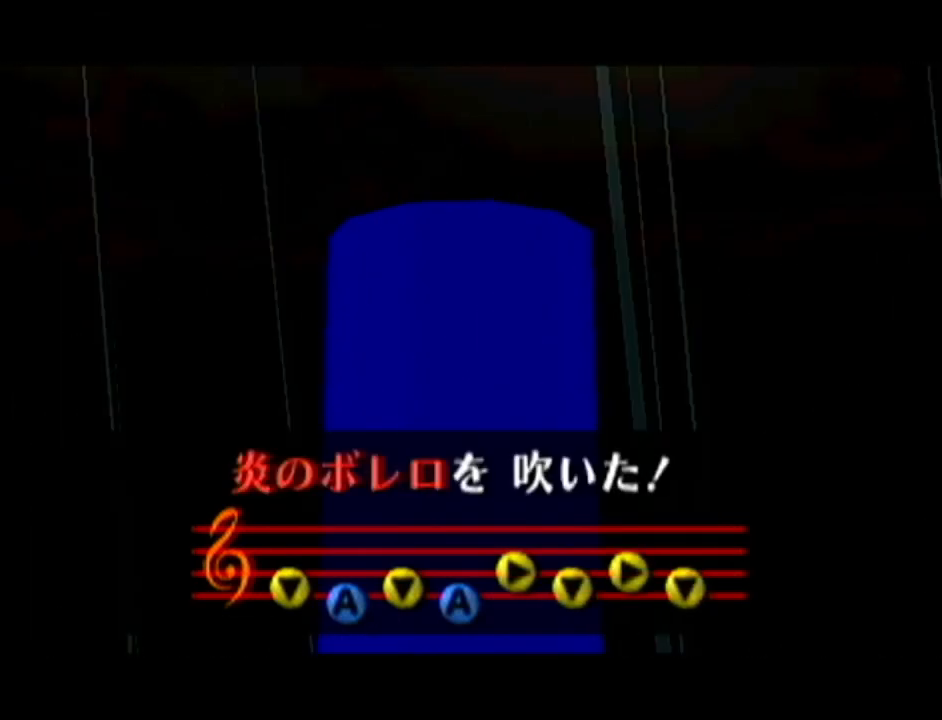
{"buttons": [], "left_stick": "center", "events": []}
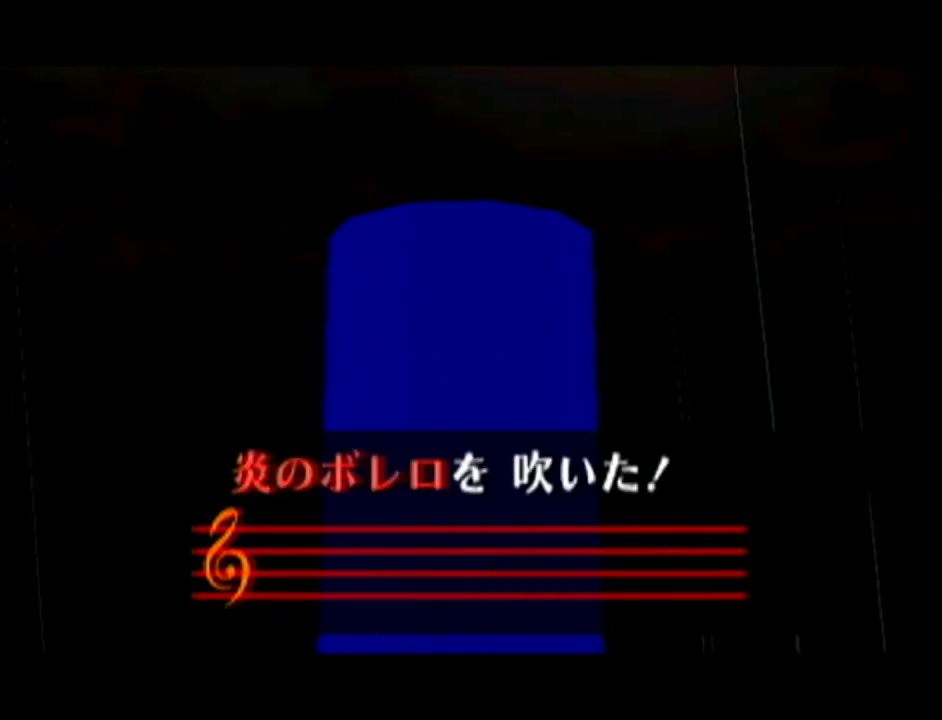
{"buttons": [], "left_stick": "center", "events": []}
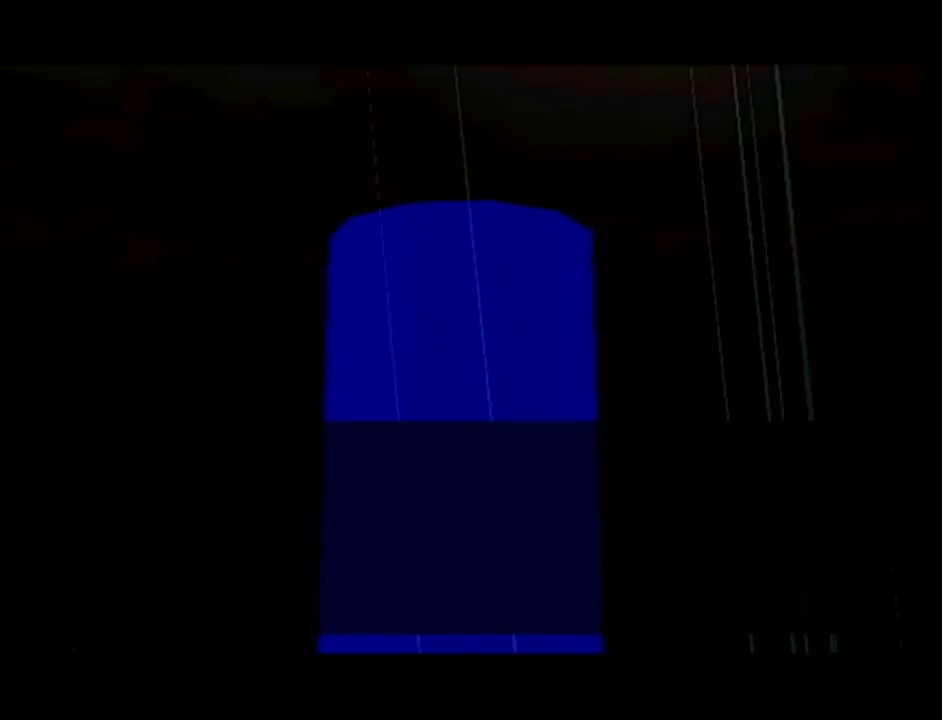
{"buttons": [], "left_stick": "center", "events": [[50, "B", "down"], [83, "B", "up"], [183, "B", "down"], [233, "B", "up"], [267, "B", "down"], [333, "B", "up"]]}